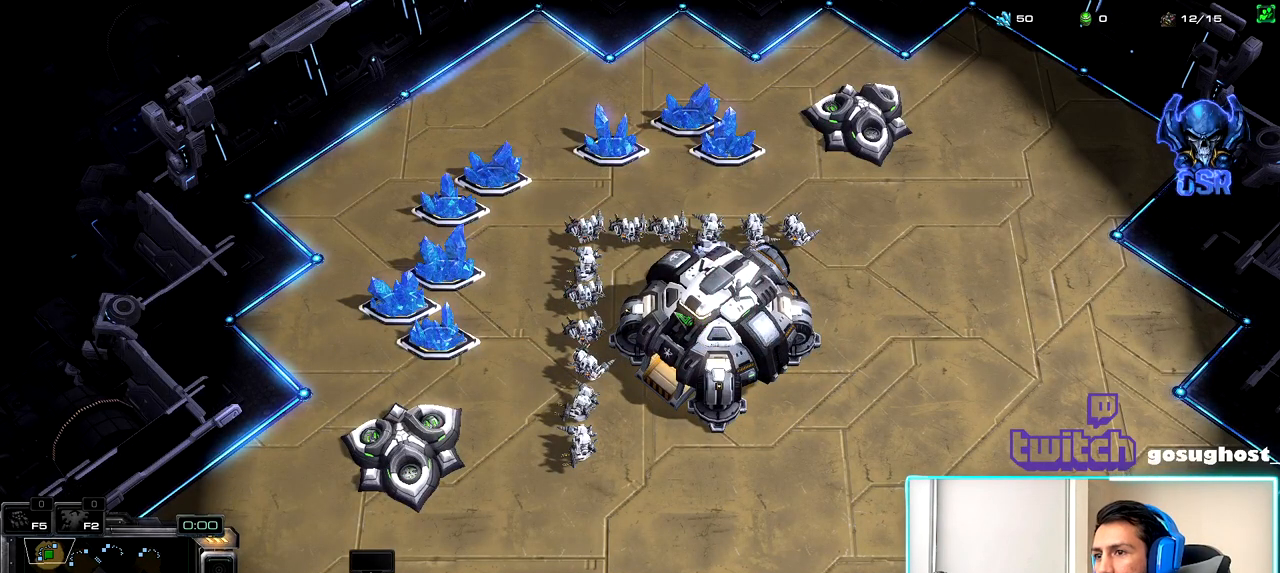
Gameplay with keyboard and mouse; each line is a JSON object with the keys and mouse buttons held at the frame after it. "events" lists presses ("down") and releases ("up") of ".", "/", "0", "1", "2", "3", "4", "5", "6", "7", "8", "9", "a", "alt_l", "alt_r", "b", "backslash", "backspace", "c", "caps_lock", "comma", "ctrl_l", "ctrl_r", "d", "e", "equals", "escape", "f", "f1", "f10", "f11", "f12", "f2", "f3", "f4", "f5", "f6", "f7", "f8", "f9", "g", "h", "i", "j", "k", "l", "lbracket", "m", "minus", "n", "o", "p", "q", "quote", "r", "rbracket", "return", "s", "semicolon", "shift_l", "shift_r", "space", "super", "t", "tab", "tilde", "u", "v", "w", "x", "y", "z", "mouse_left", "mouse_wheel", "mouse_right", "mouse_mb4" and "mouse_mb5" between this image and that frame as [ms after this image, input, new state], when the widget could be followed in between. "mouse_left", "mouse_wheel", "mouse_right", "mouse_mb4", "mouse_mb5" = the "left", "wheel", "right", "mb4", "mb5" buttons of the "mouse" list. No other keys are recorded. "wheel" means that the mouse wheel is clicked or scrolled. Not read: mouse_move.
{"keys": [], "mouse": [], "events": [[400, "mouse_left", "down"], [467, "mouse_left", "up"]]}
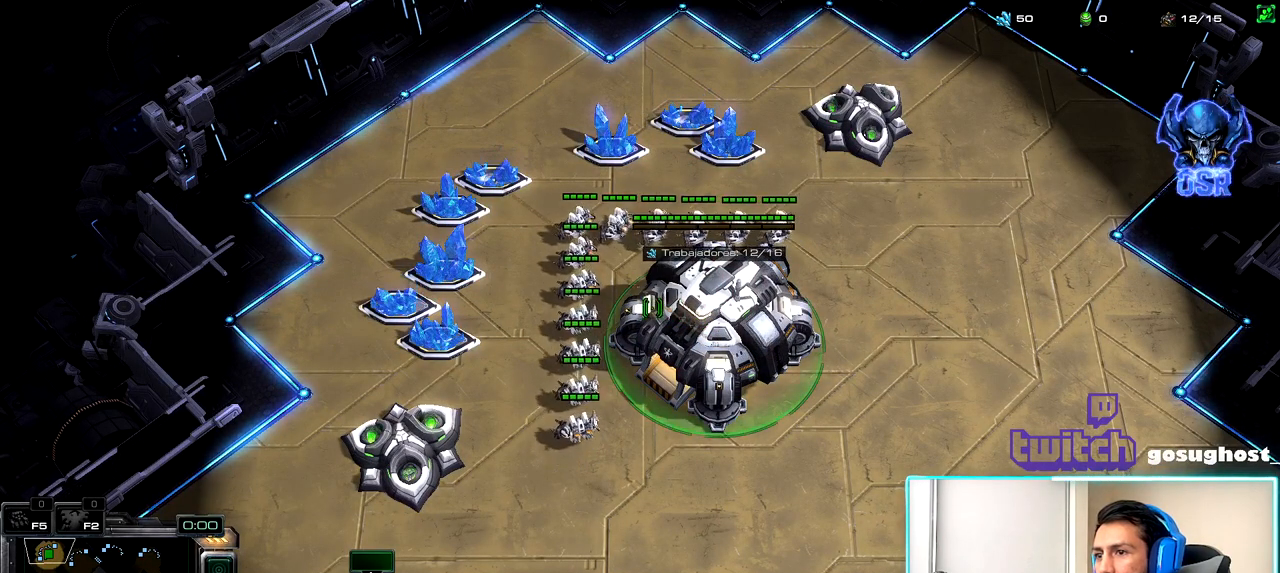
{"keys": [], "mouse": [], "events": [[67, "v", "down"], [133, "v", "up"], [217, "v", "down"], [283, "v", "up"], [350, "v", "down"], [400, "mouse_left", "down"], [417, "v", "up"], [483, "mouse_left", "up"]]}
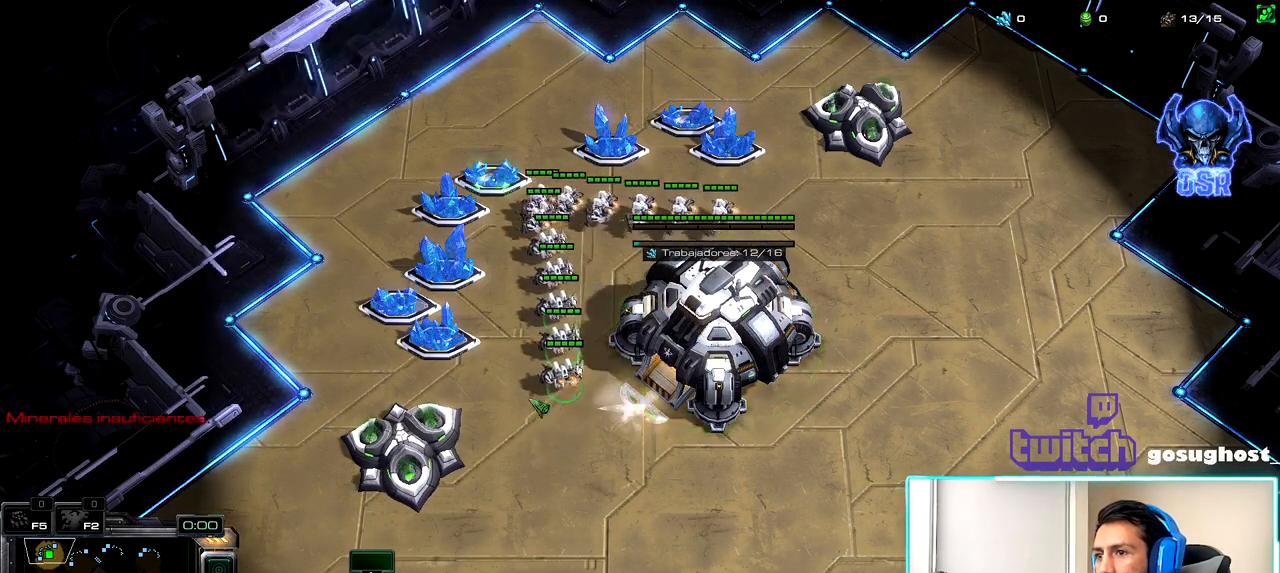
{"keys": [], "mouse": [], "events": []}
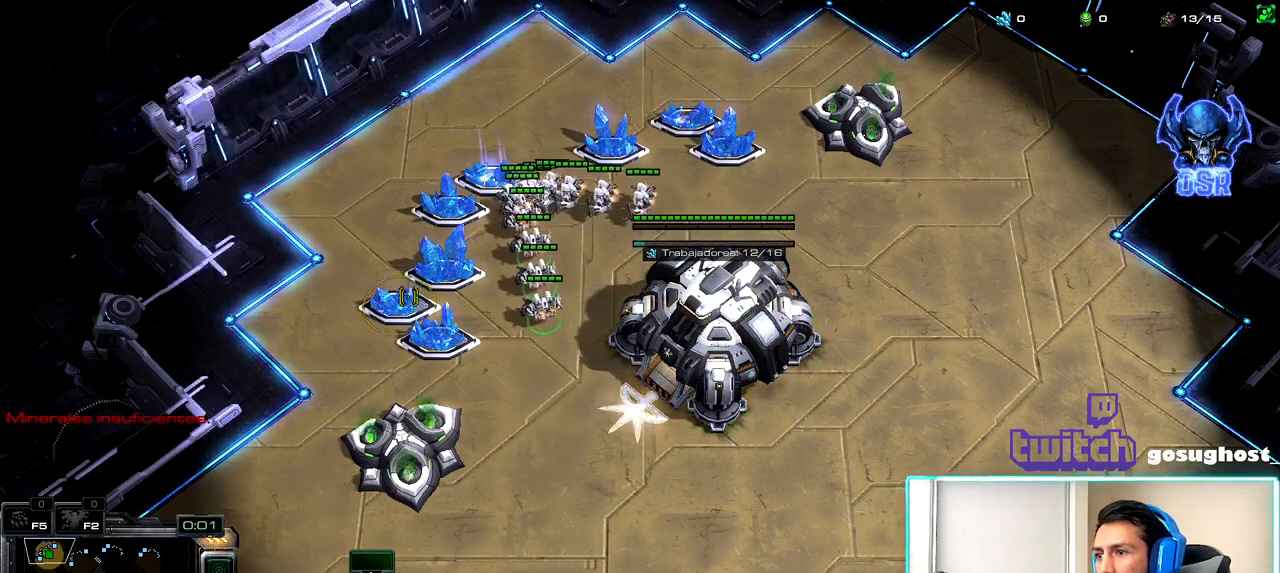
{"keys": ["ctrl_l"], "mouse": [], "events": [[83, "mouse_right", "down"], [150, "mouse_right", "up"], [300, "mouse_left", "down"], [383, "mouse_left", "up"], [483, "ctrl_l", "down"]]}
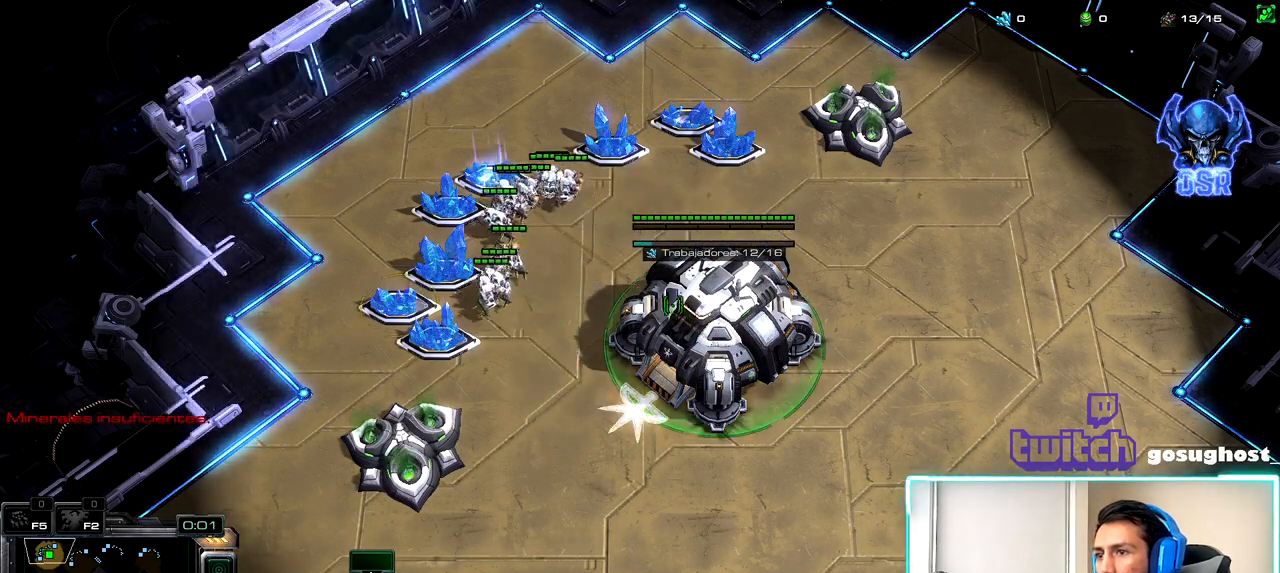
{"keys": [], "mouse": [], "events": [[67, "1", "down"], [117, "ctrl_l", "up"], [183, "1", "up"], [400, "mouse_left", "down"], [450, "mouse_left", "up"]]}
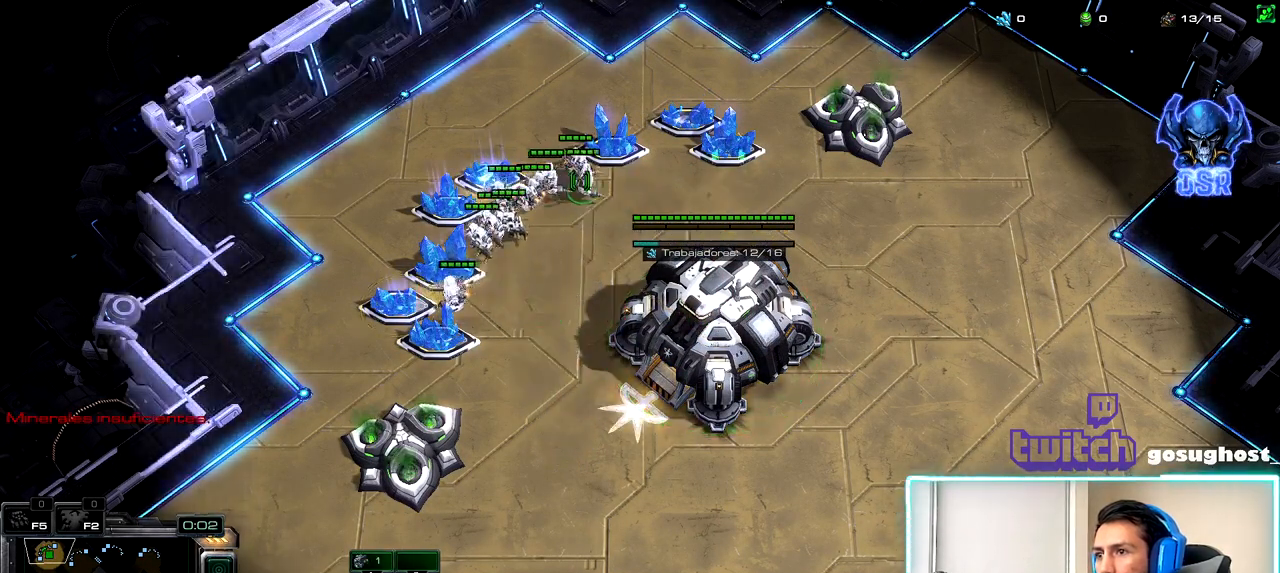
{"keys": ["2"], "mouse": [], "events": [[33, "ctrl_l", "down"], [83, "2", "down"], [150, "ctrl_l", "up"], [200, "2", "up"], [217, "mouse_left", "down"], [267, "mouse_left", "up"], [367, "mouse_left", "down"], [417, "mouse_left", "up"], [450, "2", "down"]]}
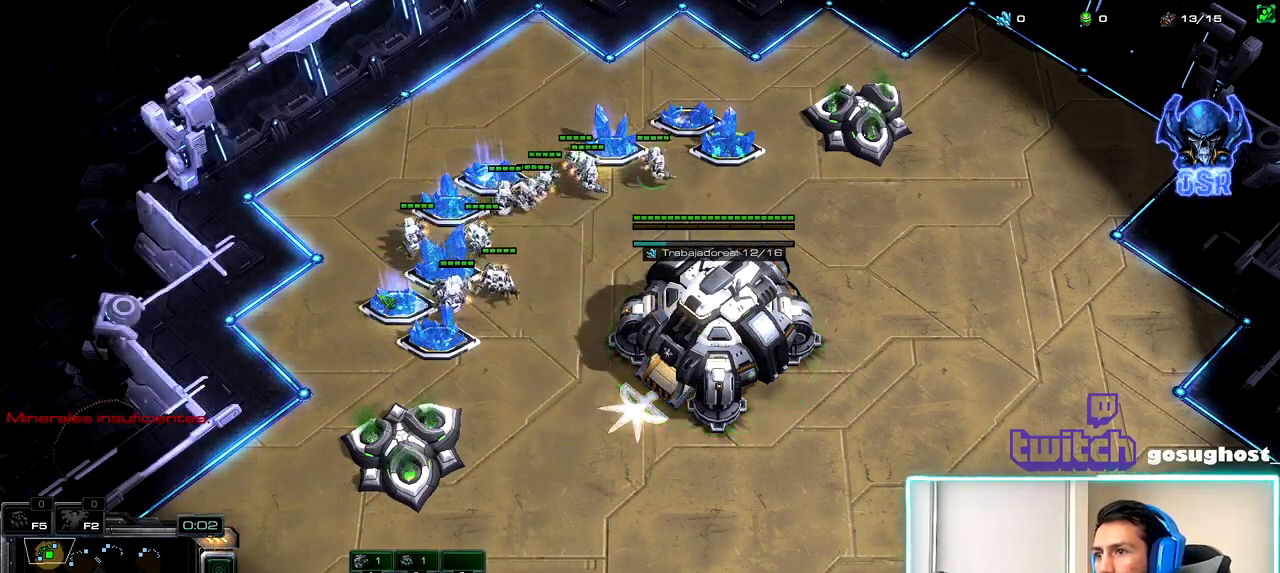
{"keys": [], "mouse": [], "events": [[17, "1", "down"], [33, "2", "up"], [100, "1", "up"], [117, "2", "down"], [183, "1", "down"], [217, "2", "up"], [350, "1", "up"]]}
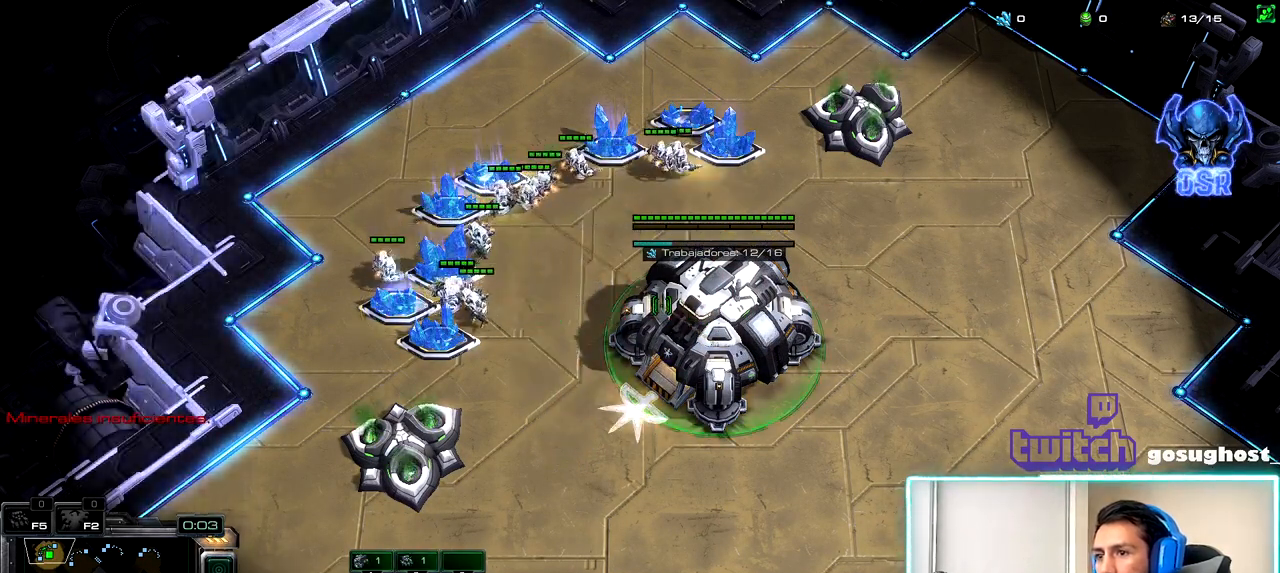
{"keys": ["2"], "mouse": [], "events": [[150, "mouse_left", "down"], [217, "mouse_left", "up"], [317, "mouse_left", "down"], [400, "mouse_left", "up"], [450, "2", "down"]]}
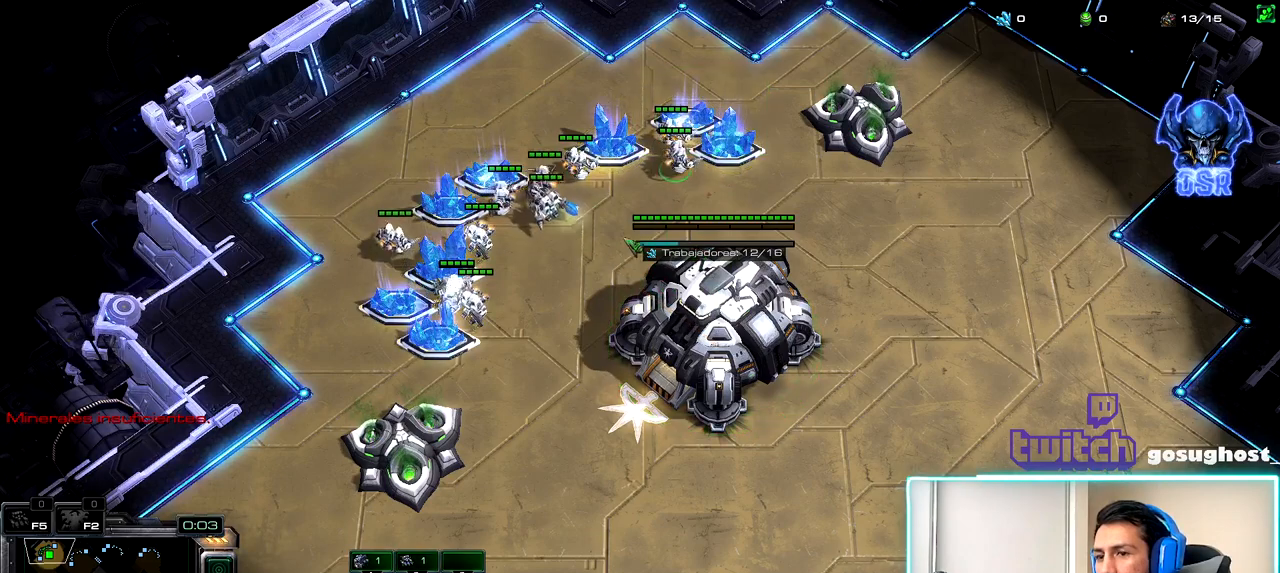
{"keys": [], "mouse": [], "events": [[33, "1", "down"], [50, "2", "up"], [217, "1", "up"], [367, "v", "down"], [450, "v", "up"]]}
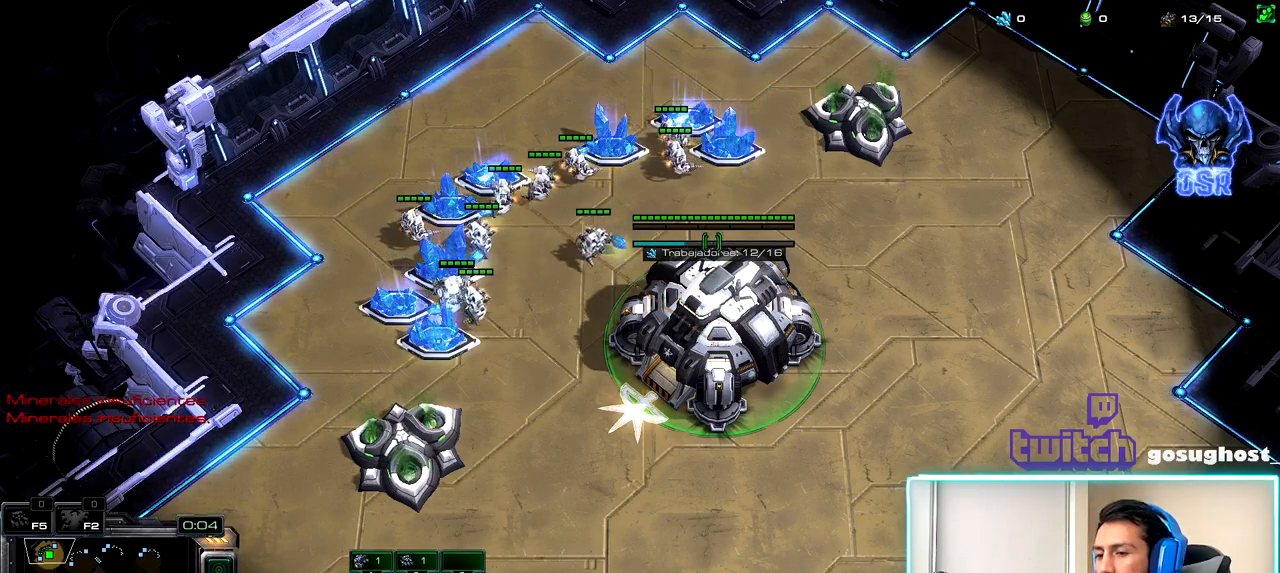
{"keys": [], "mouse": [], "events": [[50, "v", "down"], [167, "v", "up"], [217, "v", "down"], [350, "v", "up"], [400, "v", "down"], [500, "v", "up"]]}
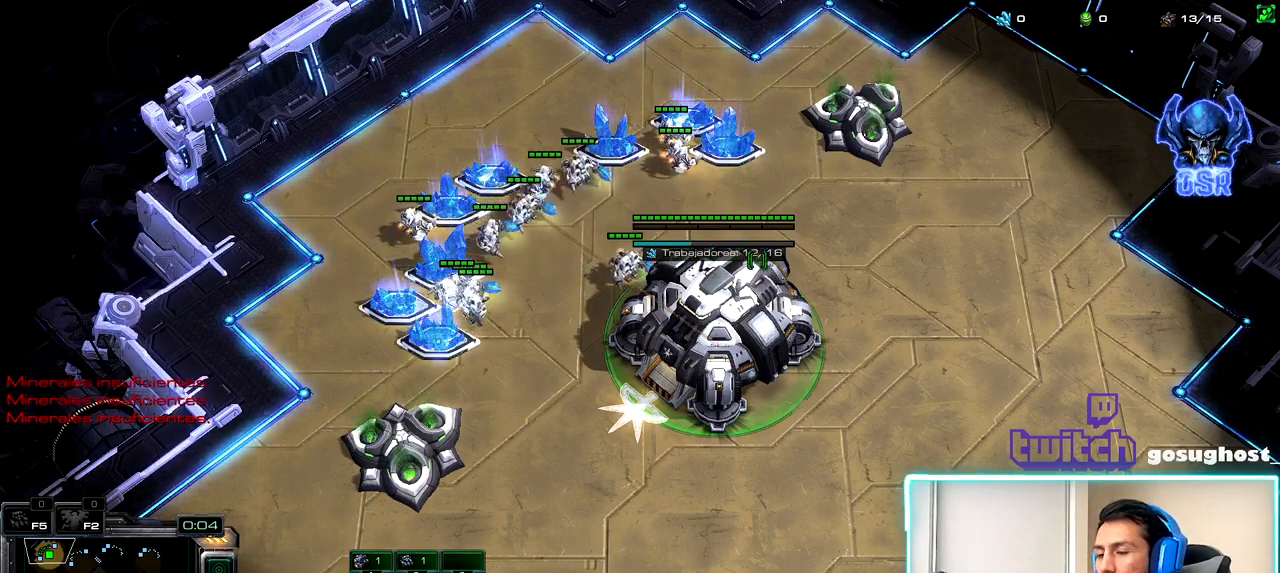
{"keys": ["v"], "mouse": [], "events": [[167, "v", "down"], [233, "v", "up"], [317, "v", "down"], [383, "v", "up"], [467, "v", "down"]]}
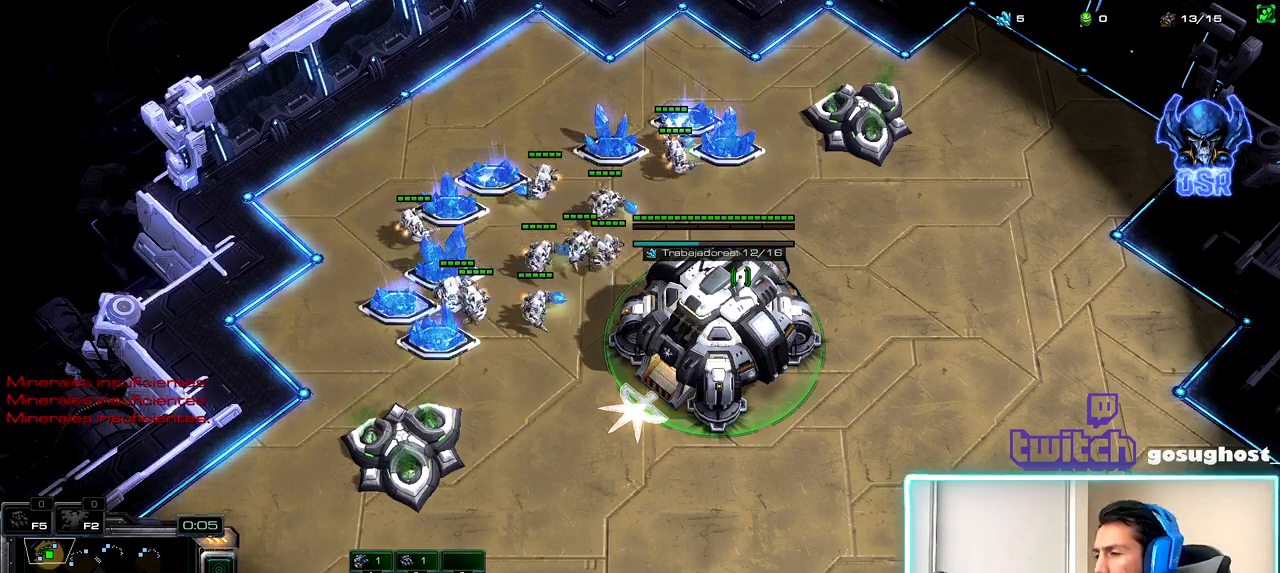
{"keys": ["v"], "mouse": [], "events": [[50, "v", "up"], [133, "v", "down"], [200, "v", "up"], [267, "v", "down"], [350, "v", "up"], [433, "v", "down"]]}
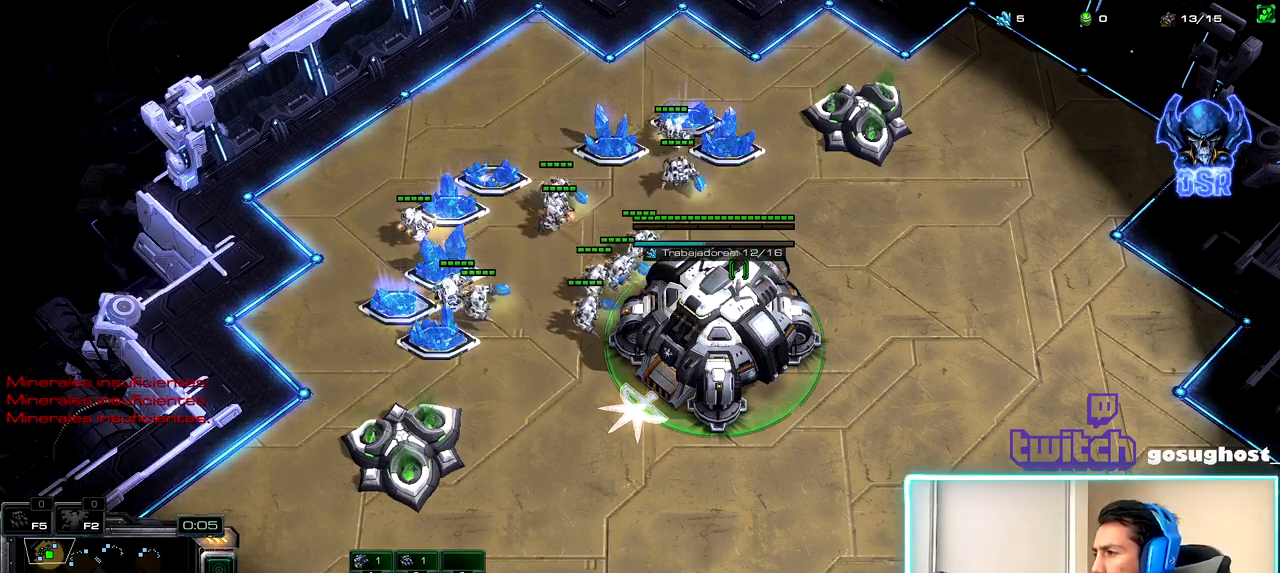
{"keys": [], "mouse": [], "events": [[17, "v", "up"], [83, "v", "down"], [167, "v", "up"], [233, "v", "down"], [317, "v", "up"]]}
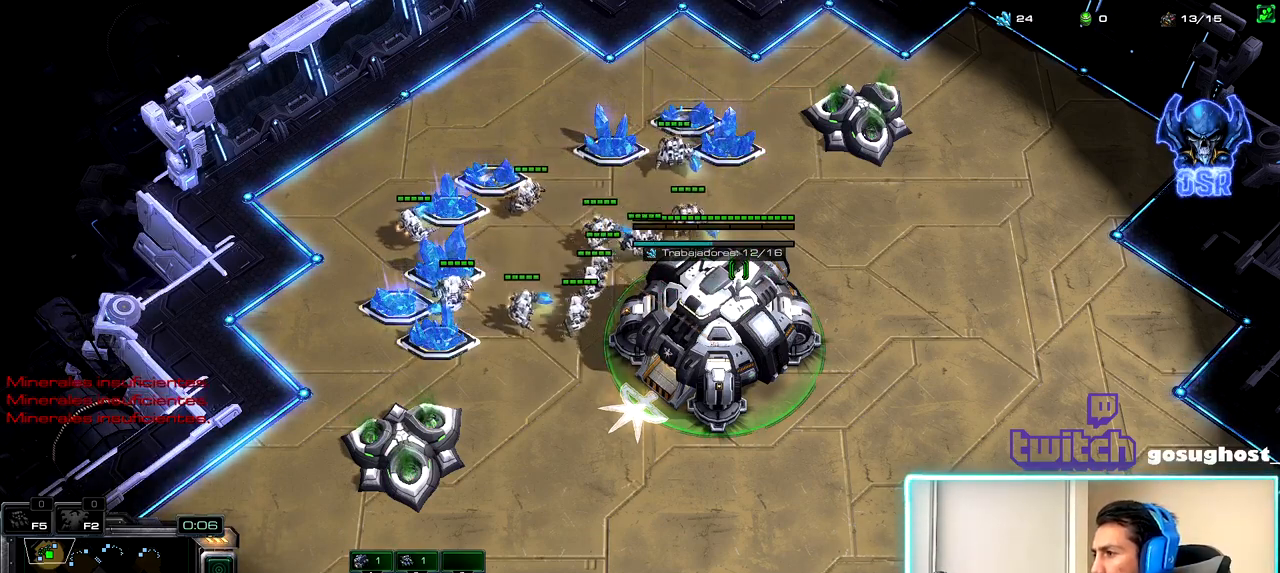
{"keys": [], "mouse": [], "events": [[367, "mouse_left", "down"], [433, "mouse_left", "up"]]}
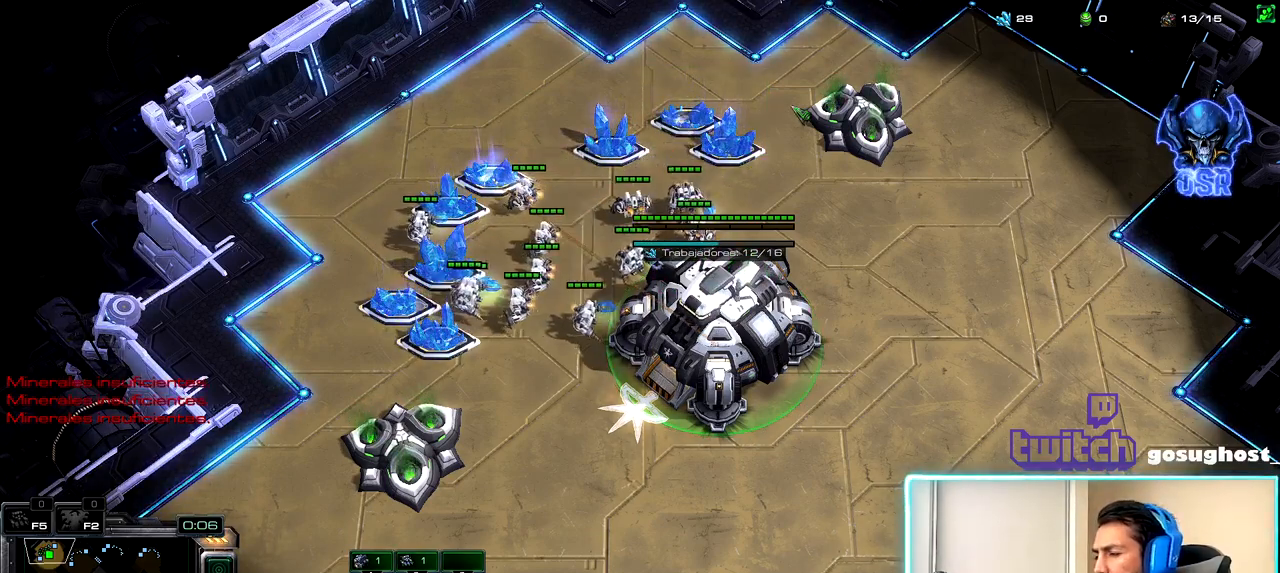
{"keys": ["1", "2"], "mouse": [], "events": [[33, "mouse_left", "down"], [150, "mouse_left", "up"], [267, "mouse_left", "down"], [350, "mouse_left", "up"], [417, "2", "down"], [483, "1", "down"]]}
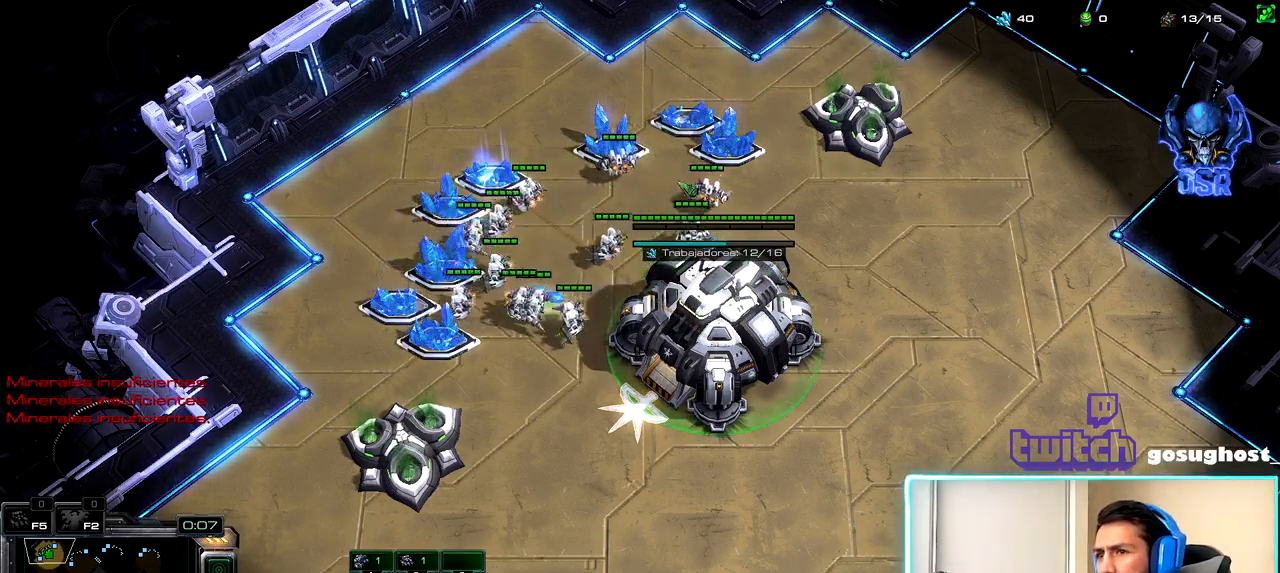
{"keys": [], "mouse": ["left"], "events": [[17, "2", "up"], [67, "1", "up"], [100, "2", "down"], [167, "1", "down"], [217, "2", "up"], [267, "1", "up"], [283, "mouse_left", "down"], [350, "mouse_left", "up"], [433, "mouse_left", "down"]]}
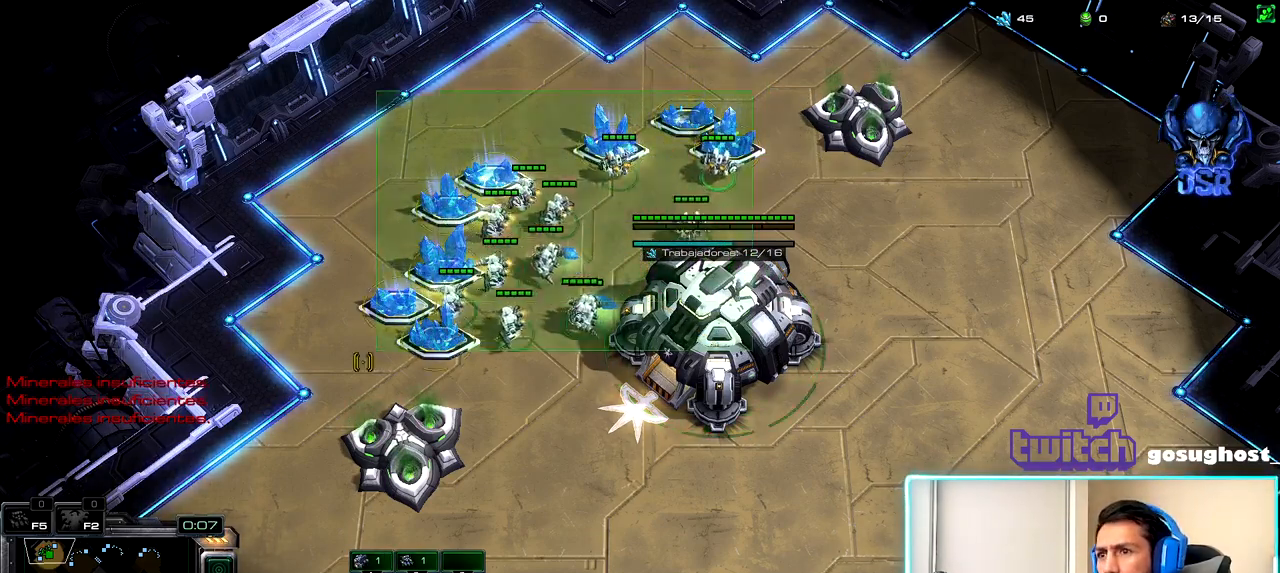
{"keys": ["v"], "mouse": [], "events": [[17, "mouse_left", "up"], [67, "2", "down"], [133, "1", "down"], [183, "2", "up"], [267, "1", "up"], [317, "v", "down"], [433, "v", "up"], [500, "v", "down"]]}
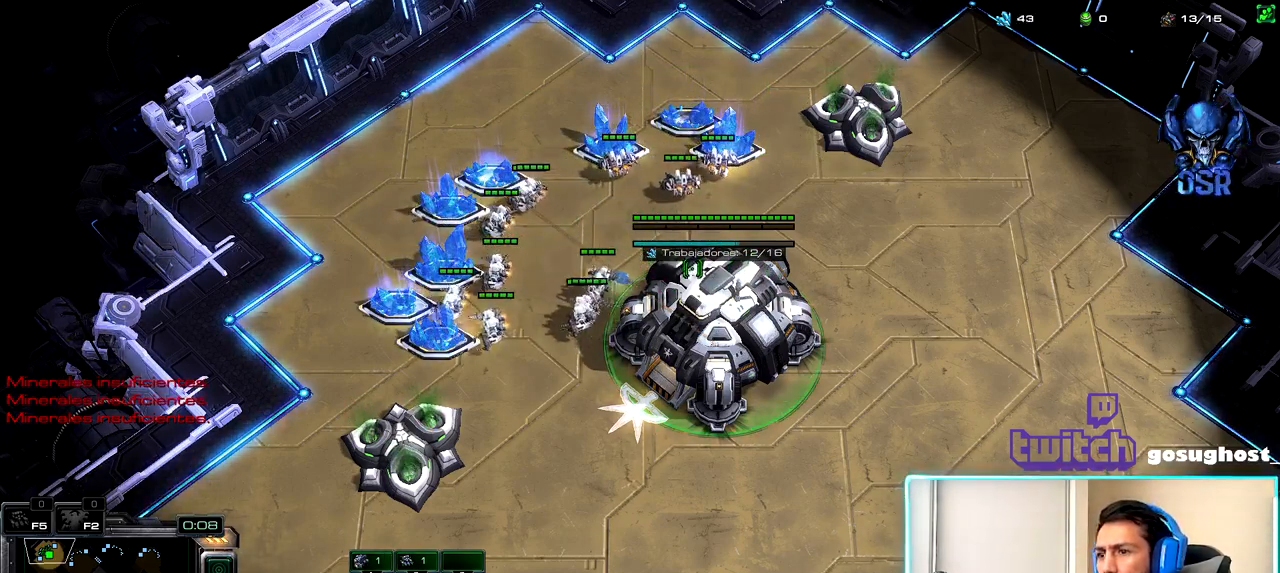
{"keys": [], "mouse": [], "events": [[150, "v", "up"], [233, "2", "down"], [300, "1", "down"], [333, "2", "up"], [400, "1", "up"], [400, "mouse_left", "down"], [483, "mouse_left", "up"]]}
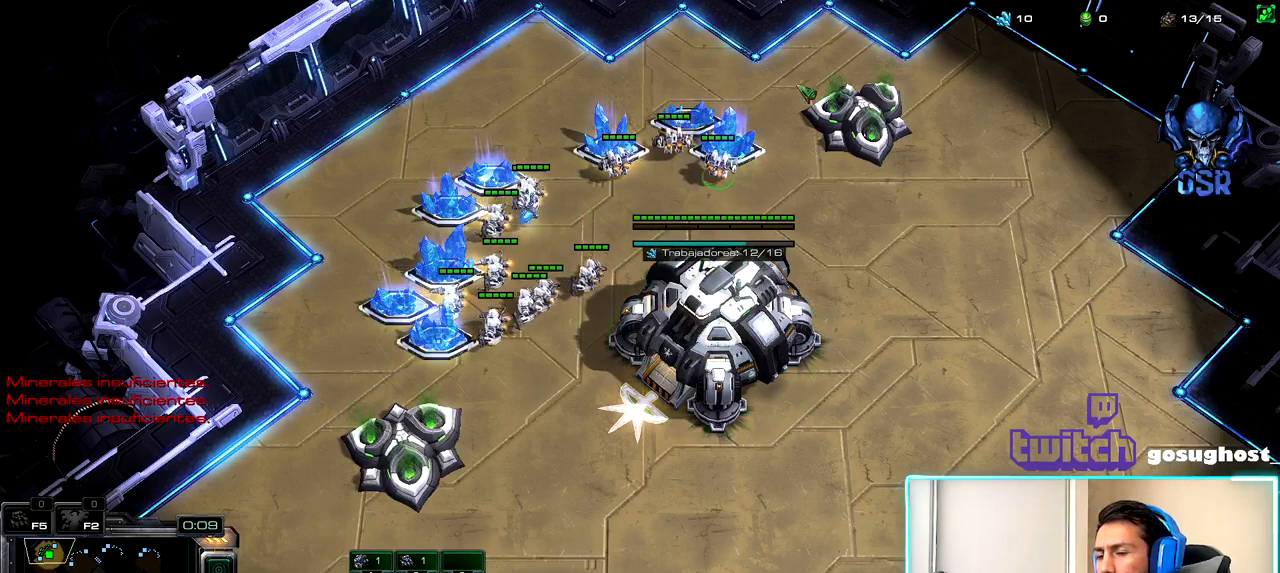
{"keys": ["2"], "mouse": [], "events": [[67, "mouse_left", "down"], [183, "mouse_left", "up"], [300, "mouse_left", "down"], [367, "mouse_left", "up"], [467, "2", "down"]]}
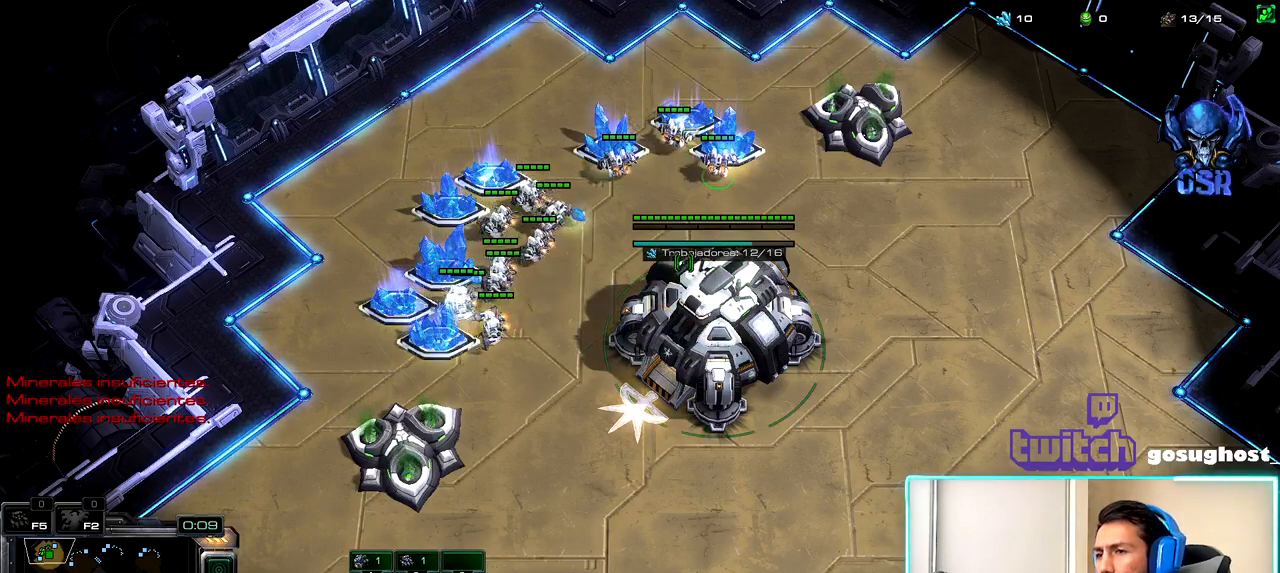
{"keys": [], "mouse": [], "events": [[33, "1", "down"], [67, "2", "up"], [133, "1", "up"], [150, "mouse_left", "down"], [217, "mouse_left", "up"], [317, "mouse_left", "down"], [417, "mouse_left", "up"]]}
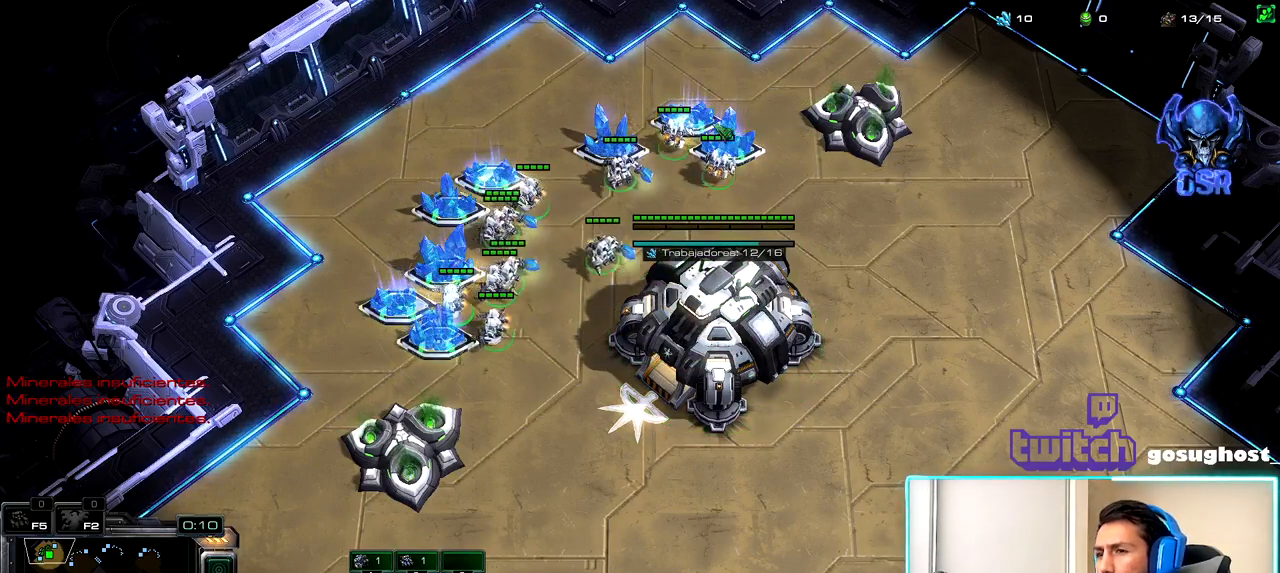
{"keys": ["2"], "mouse": [], "events": [[50, "mouse_left", "down"], [133, "mouse_left", "up"], [267, "2", "down"], [350, "1", "down"], [367, "2", "up"], [450, "1", "up"], [467, "2", "down"]]}
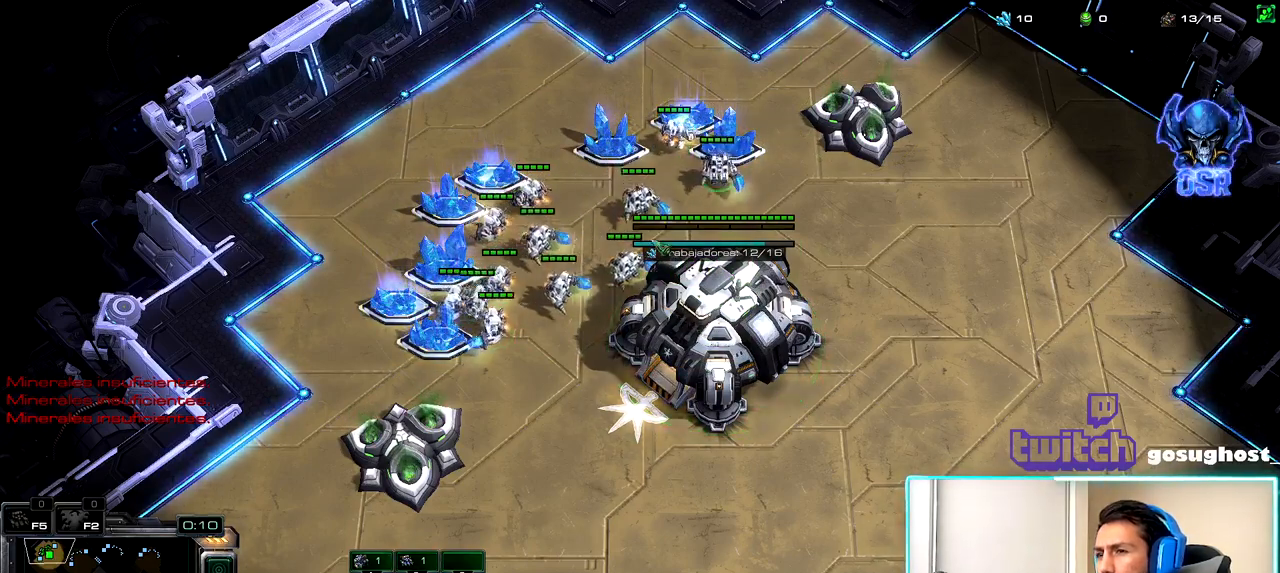
{"keys": [], "mouse": ["left"], "events": [[17, "1", "down"], [50, "2", "up"], [67, "mouse_left", "down"], [117, "1", "up"], [133, "mouse_left", "up"], [217, "mouse_left", "down"], [350, "mouse_left", "up"], [450, "mouse_left", "down"]]}
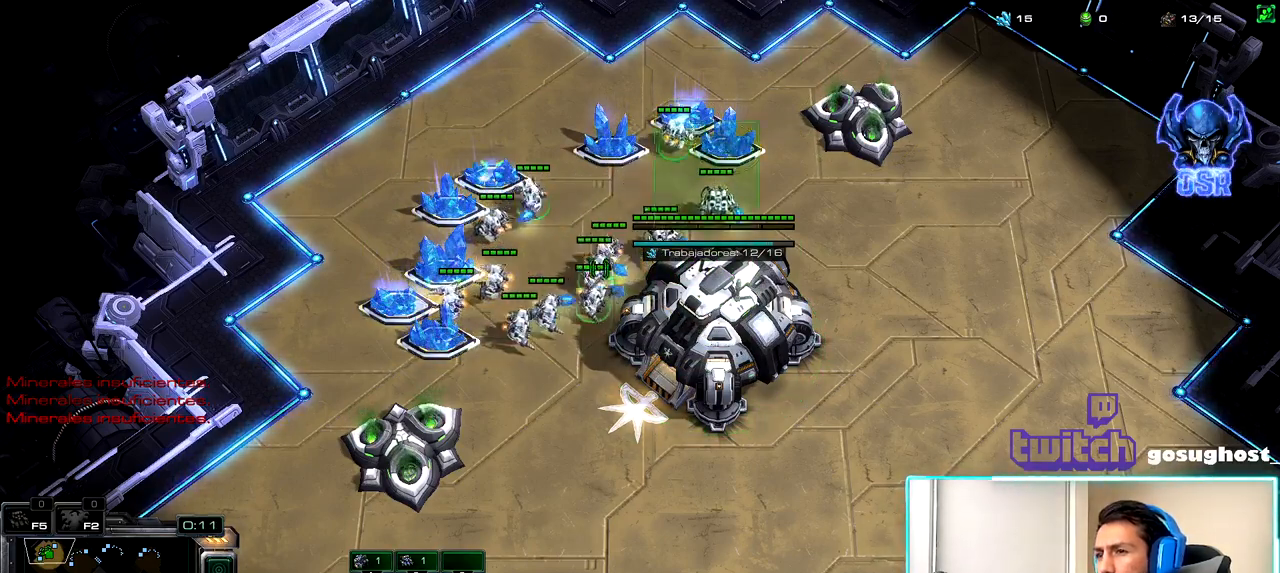
{"keys": [], "mouse": [], "events": [[17, "mouse_left", "up"], [117, "2", "down"], [200, "1", "down"], [217, "2", "up"], [300, "1", "up"], [317, "2", "down"], [383, "1", "down"], [417, "2", "up"], [500, "1", "up"]]}
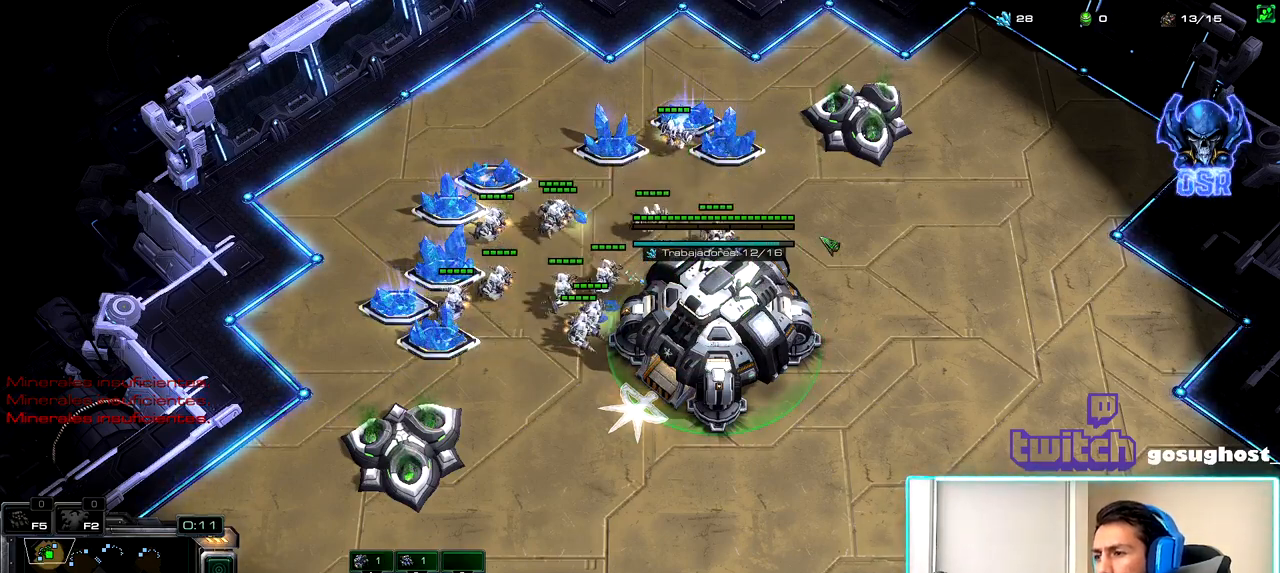
{"keys": [], "mouse": [], "events": [[117, "mouse_left", "down"], [217, "mouse_left", "up"], [300, "mouse_left", "down"], [383, "mouse_left", "up"]]}
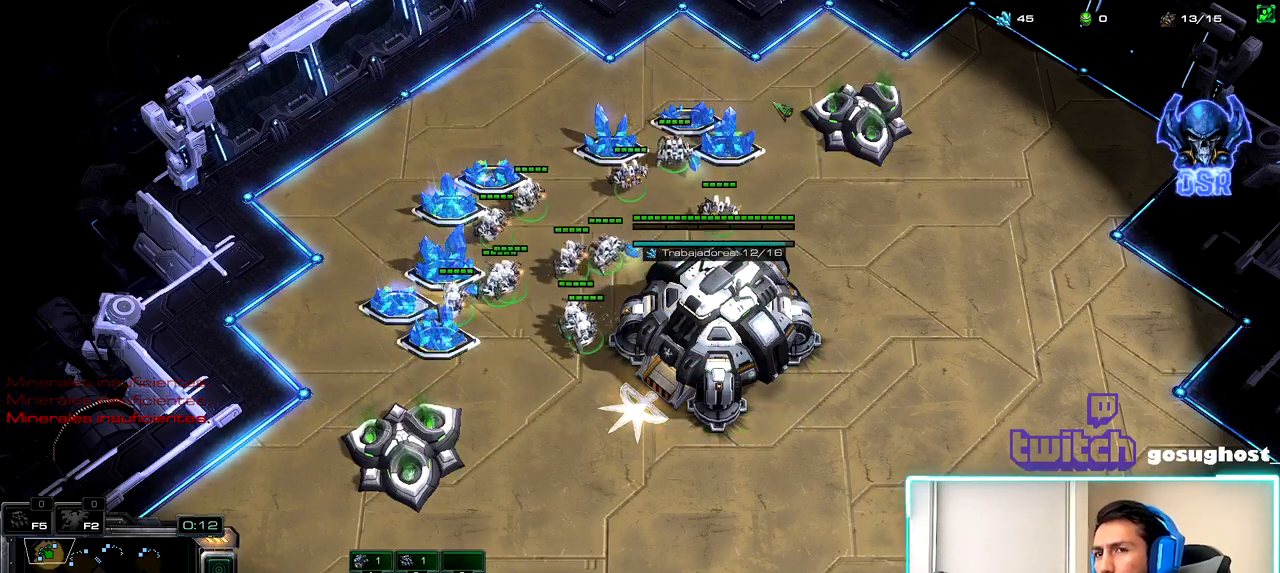
{"keys": ["1"], "mouse": ["left"], "events": [[33, "mouse_left", "down"], [117, "mouse_left", "up"], [233, "mouse_left", "down"], [300, "mouse_left", "up"], [350, "2", "down"], [417, "1", "down"], [433, "2", "up"], [500, "mouse_left", "down"]]}
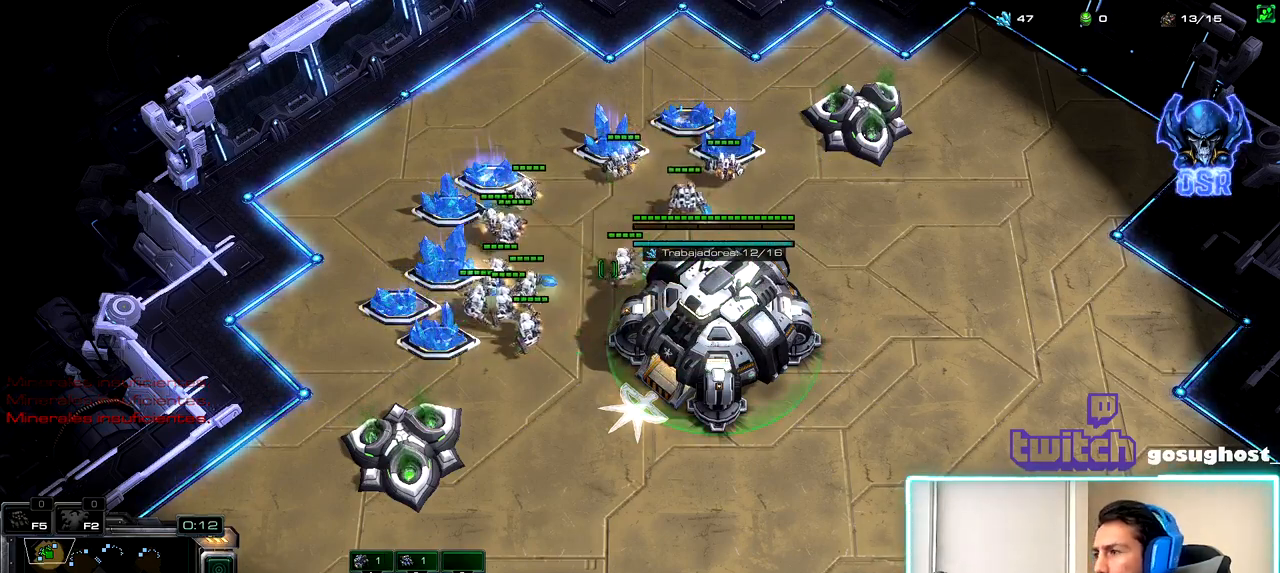
{"keys": [], "mouse": [], "events": [[17, "1", "up"], [83, "mouse_left", "up"], [183, "mouse_left", "down"], [283, "mouse_left", "up"], [417, "mouse_left", "down"], [500, "mouse_left", "up"]]}
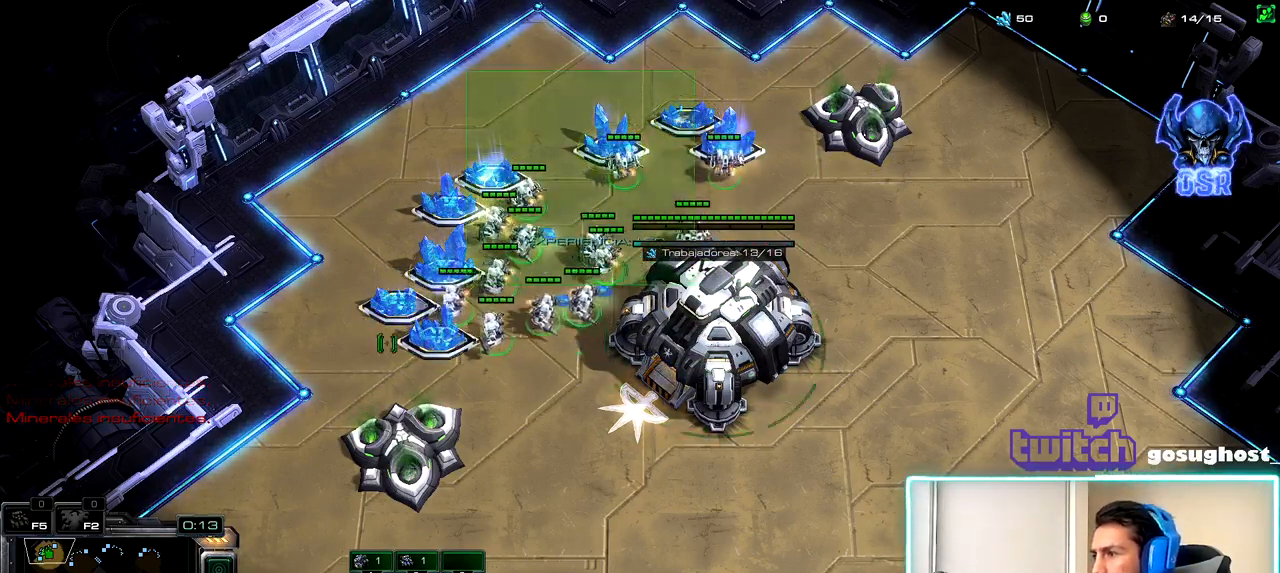
{"keys": ["1"], "mouse": [], "events": [[150, "mouse_left", "down"], [217, "mouse_left", "up"], [400, "2", "down"], [467, "1", "down"], [467, "2", "up"]]}
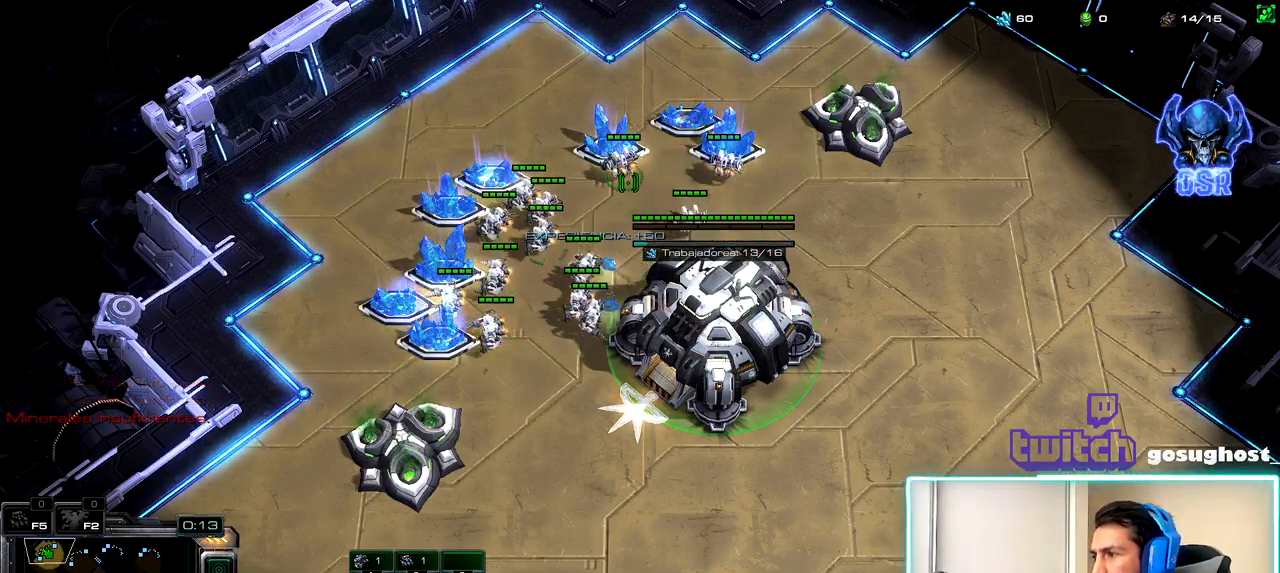
{"keys": [], "mouse": ["left"], "events": [[50, "1", "up"], [83, "2", "down"], [150, "1", "down"], [183, "2", "up"], [267, "1", "up"], [283, "mouse_left", "down"], [350, "mouse_left", "up"], [433, "mouse_left", "down"]]}
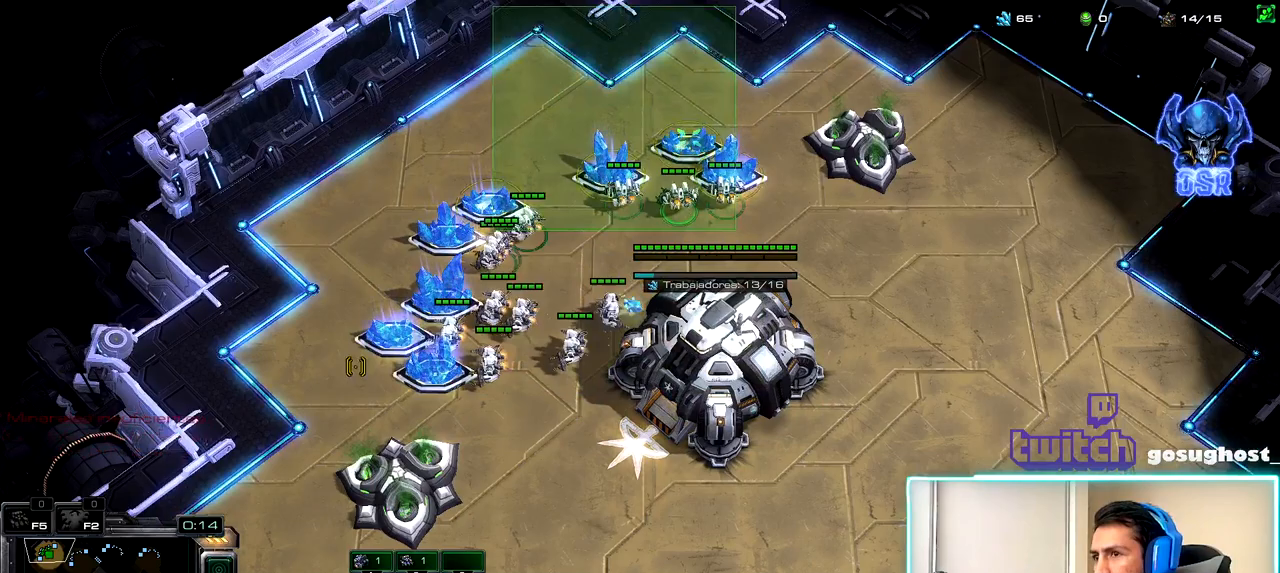
{"keys": ["2"], "mouse": [], "events": [[33, "mouse_left", "up"], [133, "mouse_left", "down"], [217, "mouse_left", "up"], [283, "2", "down"], [350, "1", "down"], [383, "2", "up"], [450, "1", "up"], [467, "2", "down"]]}
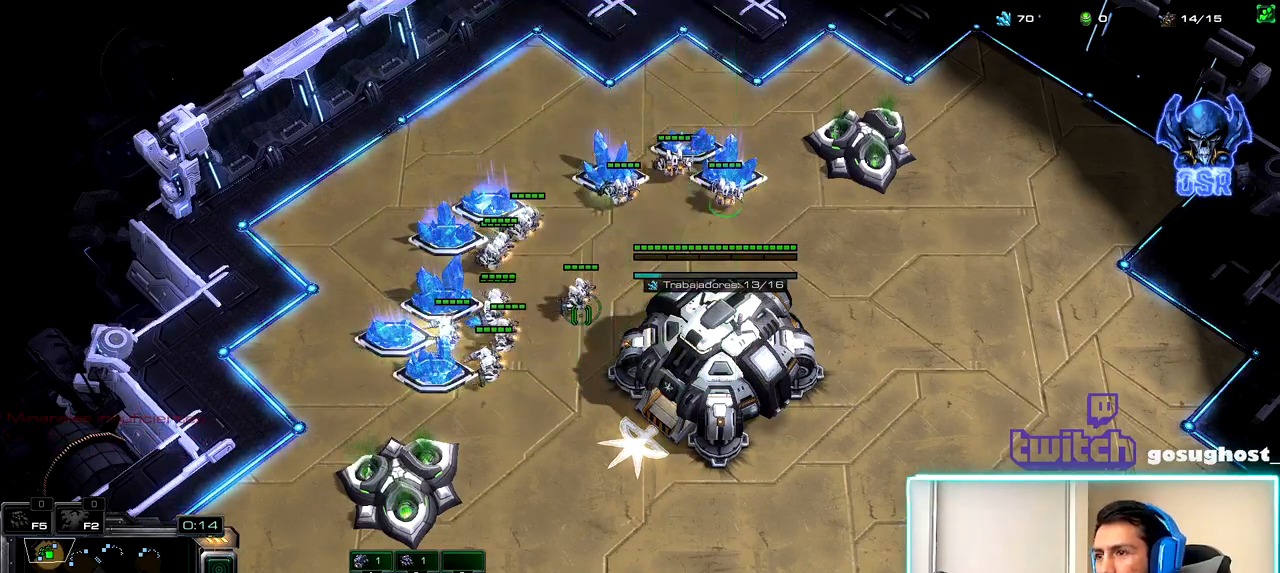
{"keys": [], "mouse": [], "events": [[33, "1", "down"], [67, "2", "up"], [150, "1", "up"], [350, "mouse_left", "down"], [433, "mouse_left", "up"]]}